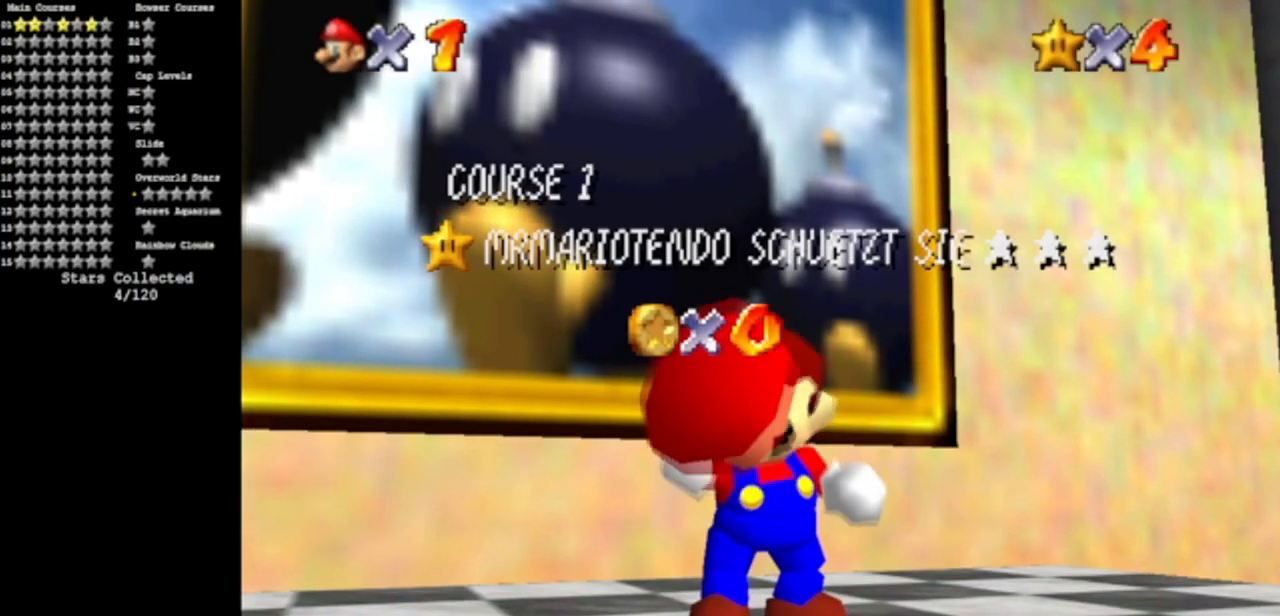
Gameplay with a controller (Nintendo layout); each line is a JSON object with the inputs held at the frame after it. "events" lists button and stick changes between this image and that frame as [ms after this image, input, new state], when the widget could be followed in between. Not read: L3 R3 other_buttons.
{"buttons": ["A"], "left_stick": "center", "events": [[50, "A", "down"], [133, "A", "up"], [216, "A", "down"], [333, "A", "up"], [400, "A", "down"]]}
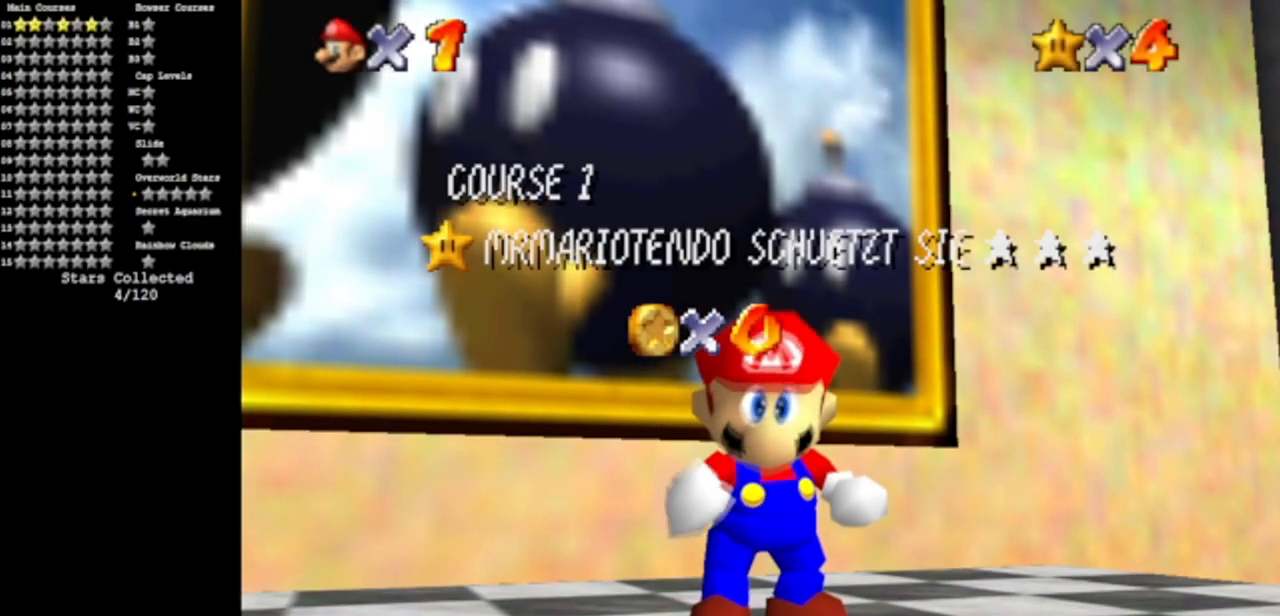
{"buttons": ["A"], "left_stick": "center", "events": [[17, "A", "up"], [100, "A", "down"], [217, "A", "up"], [284, "A", "down"], [400, "A", "up"], [434, "A", "down"]]}
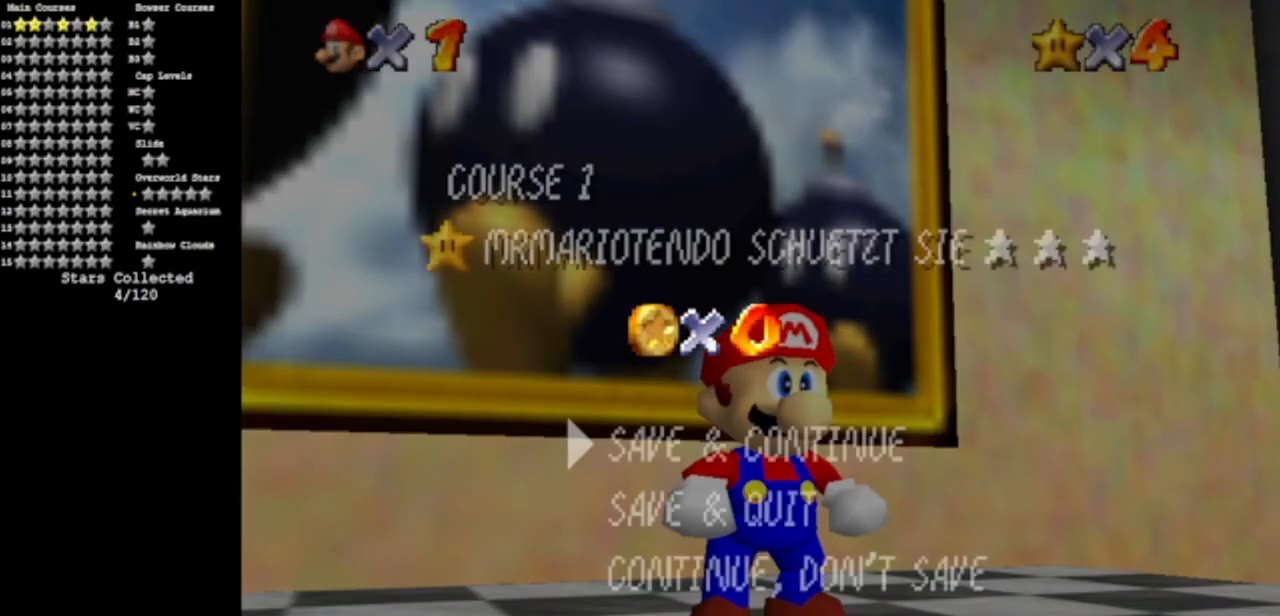
{"buttons": [], "left_stick": "up-left", "events": [[116, "A", "up"], [133, "A", "down"], [383, "left_stick", "up-left"], [433, "A", "up"]]}
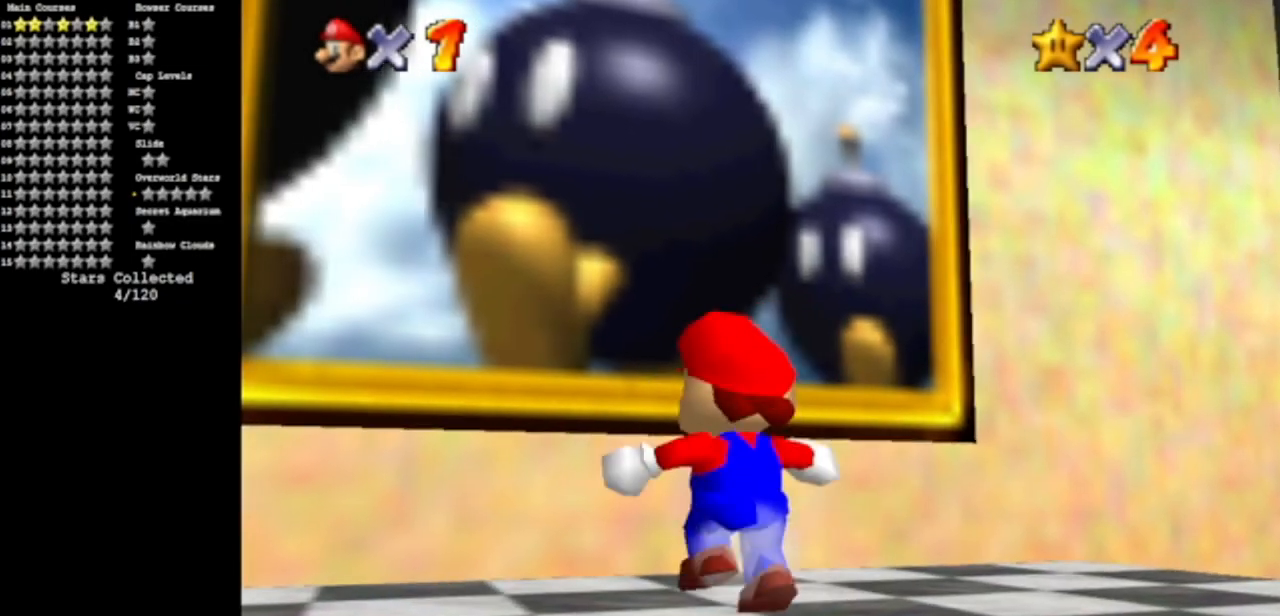
{"buttons": ["B"], "left_stick": "up-left", "events": [[134, "A", "down"], [200, "A", "up"], [417, "B", "down"]]}
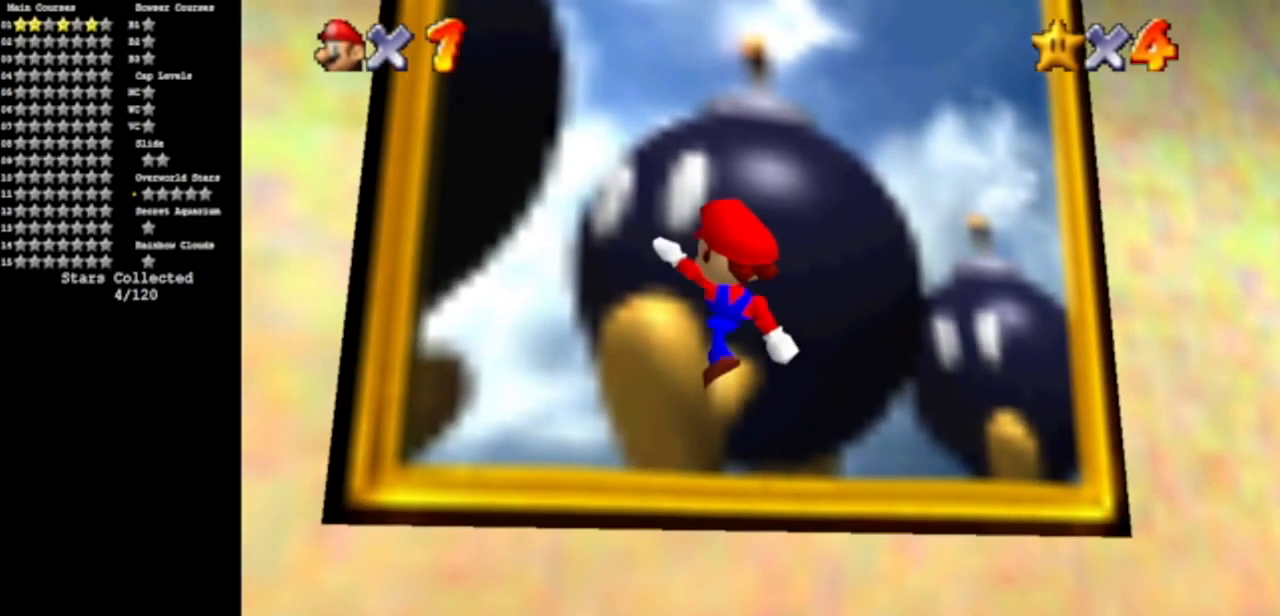
{"buttons": [], "left_stick": "center", "events": [[267, "left_stick", "center"], [283, "B", "up"]]}
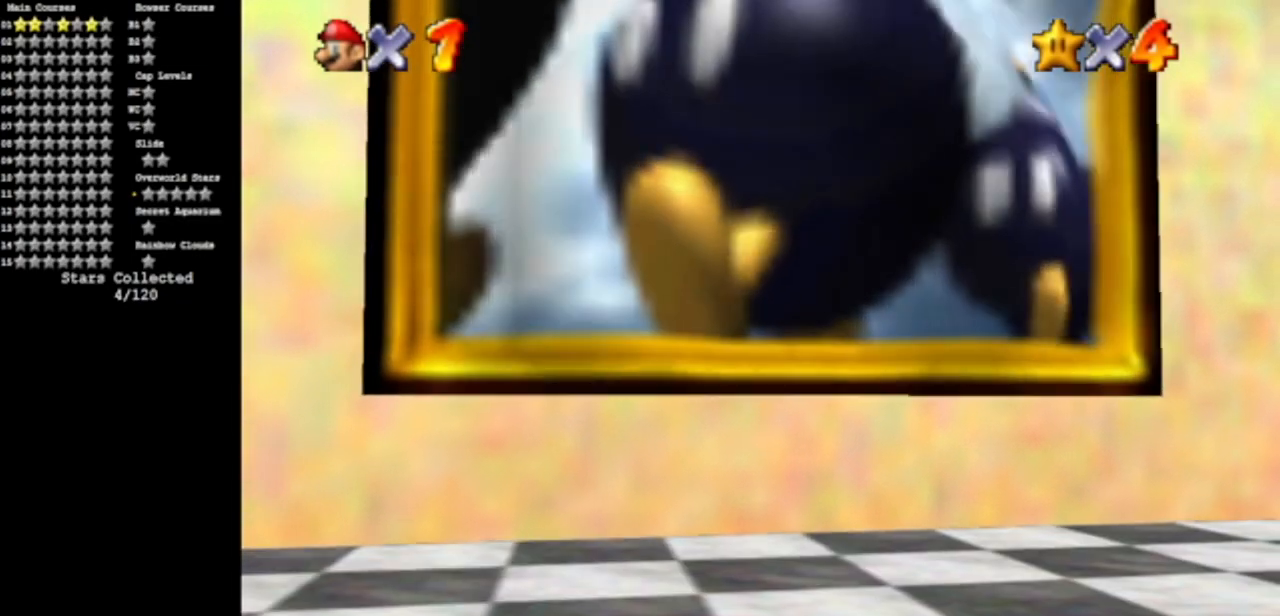
{"buttons": [], "left_stick": "center", "events": []}
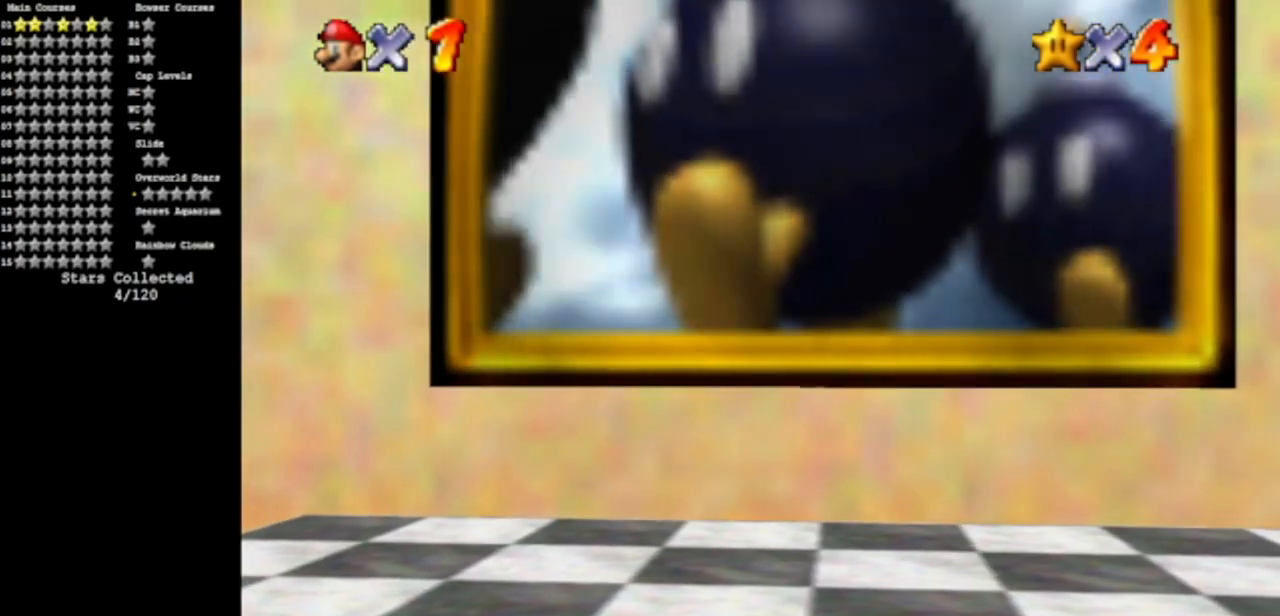
{"buttons": [], "left_stick": "center", "events": []}
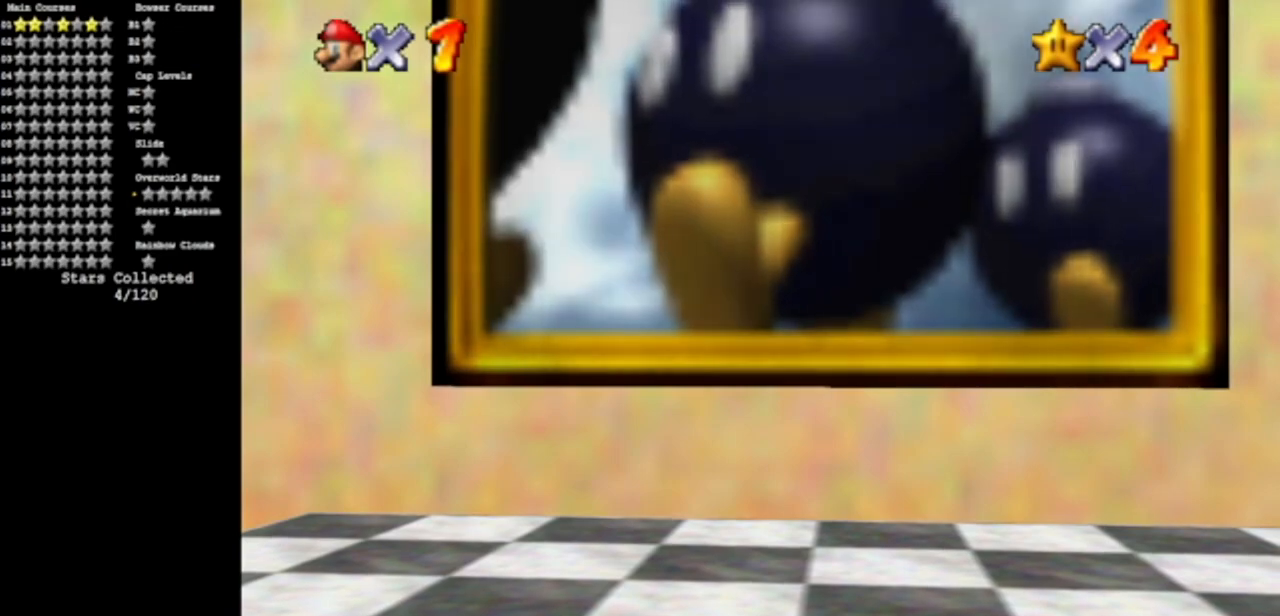
{"buttons": [], "left_stick": "center", "events": []}
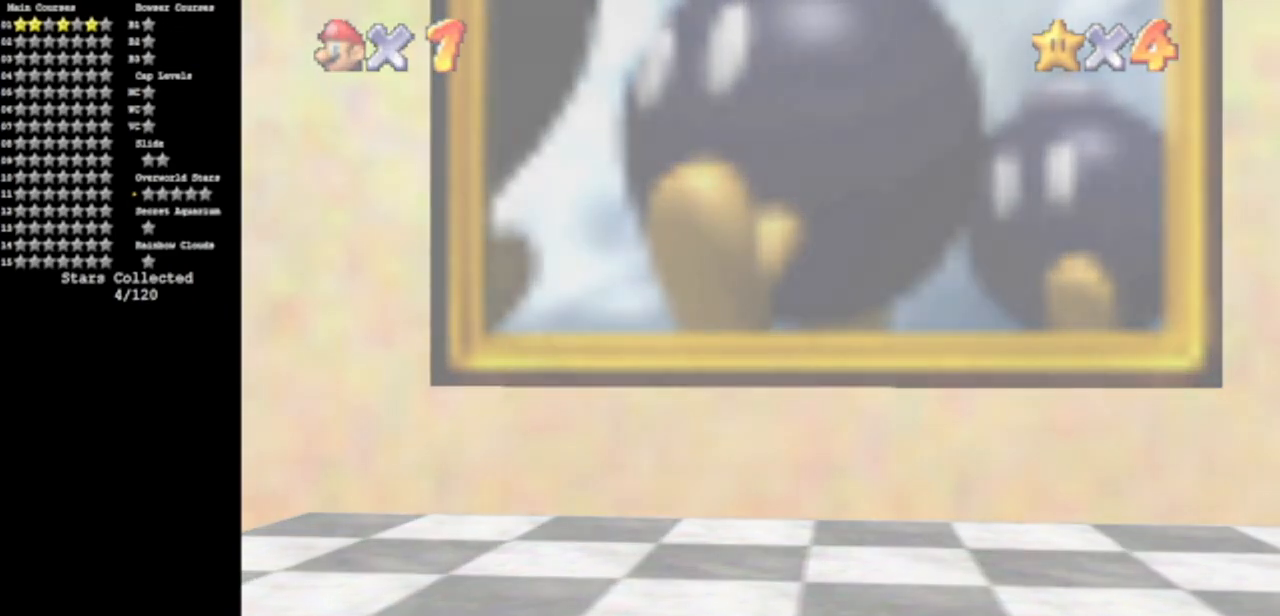
{"buttons": [], "left_stick": "center", "events": []}
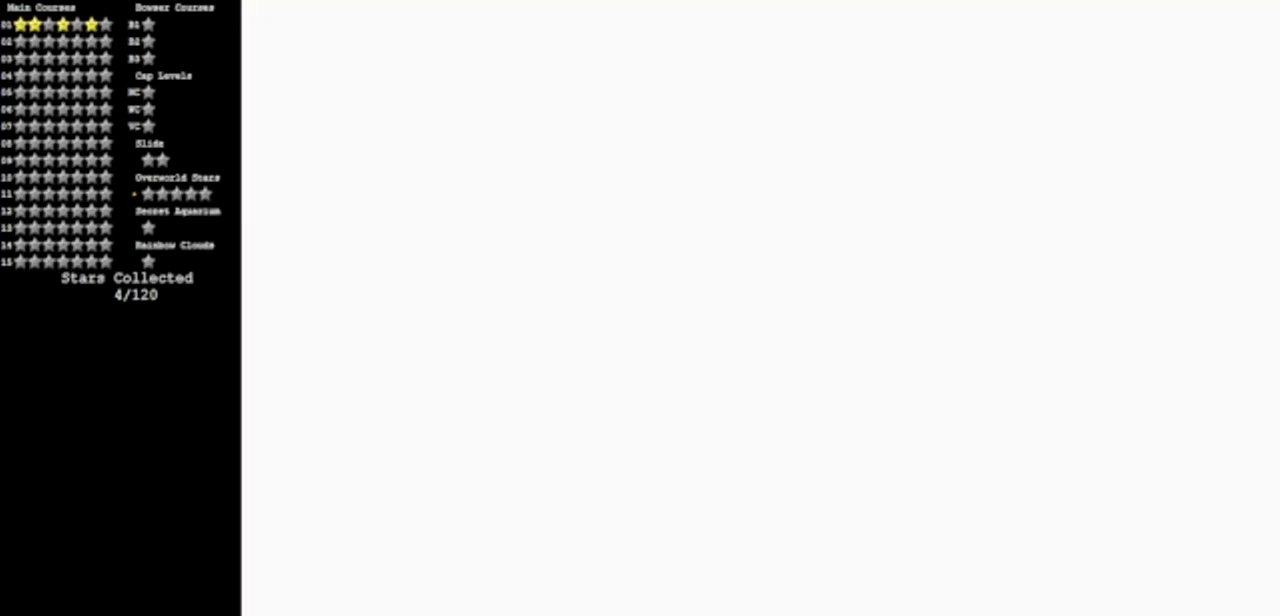
{"buttons": [], "left_stick": "center", "events": []}
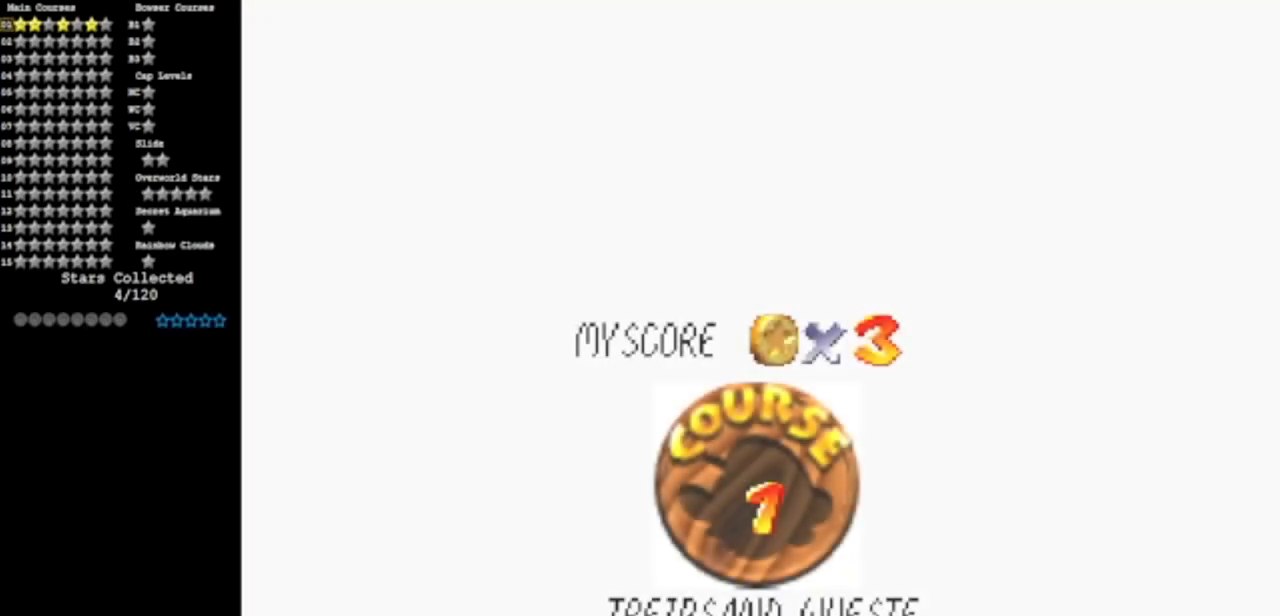
{"buttons": [], "left_stick": "center", "events": []}
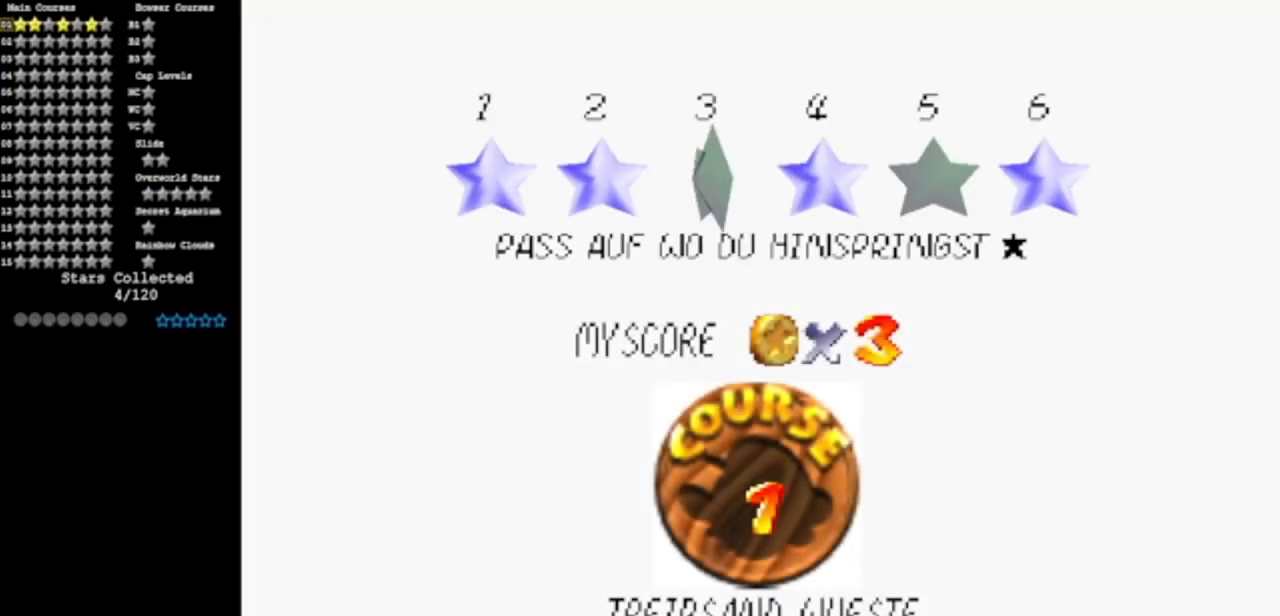
{"buttons": [], "left_stick": "center", "events": []}
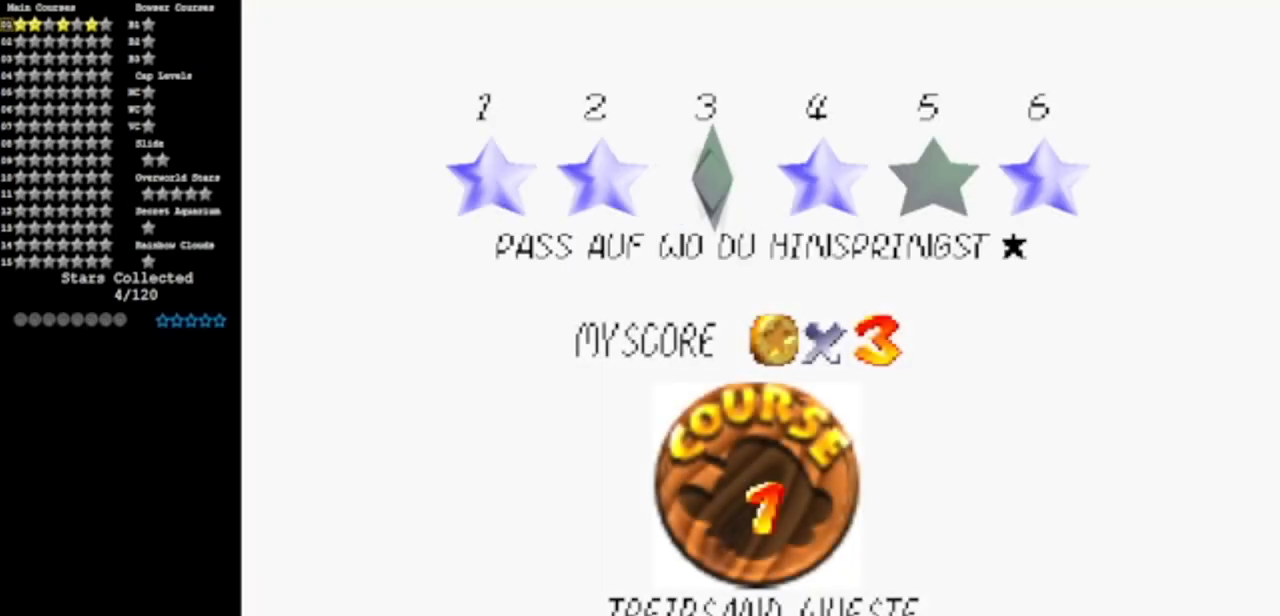
{"buttons": ["A"], "left_stick": "center", "events": [[500, "A", "down"]]}
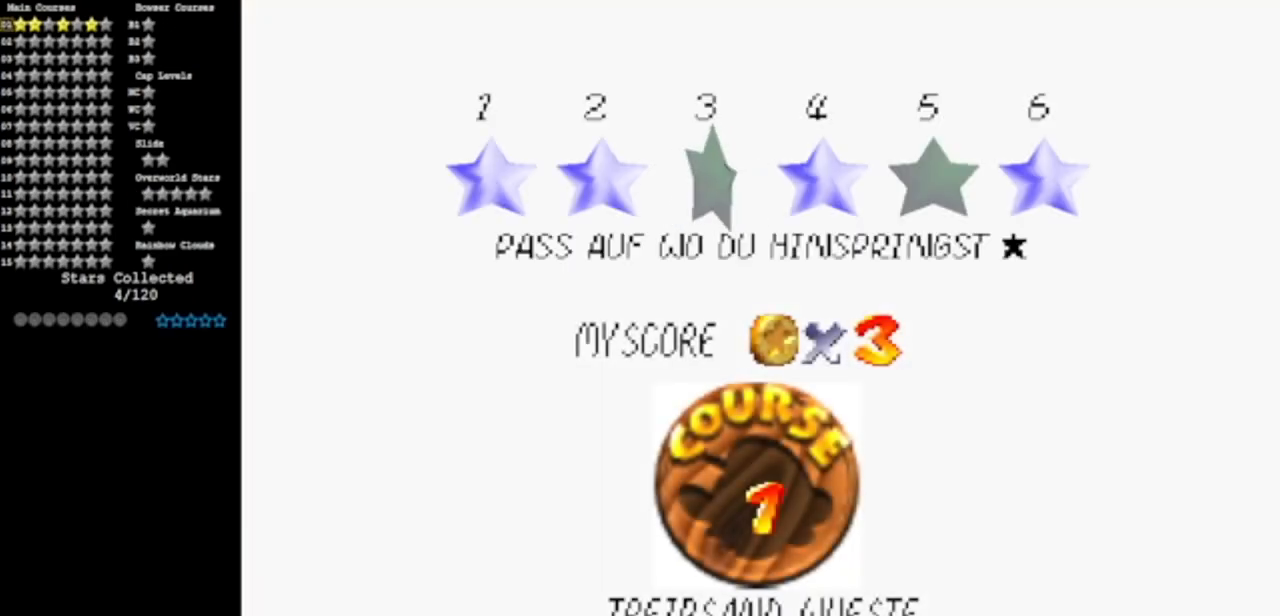
{"buttons": [], "left_stick": "center", "events": [[33, "A", "up"]]}
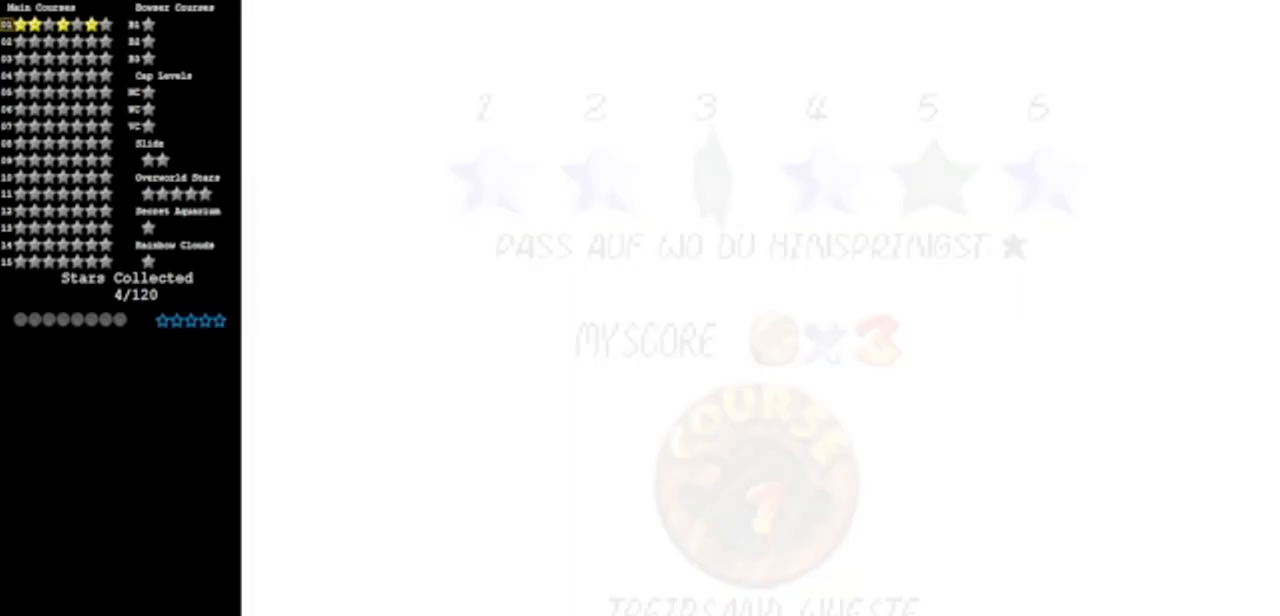
{"buttons": [], "left_stick": "center", "events": []}
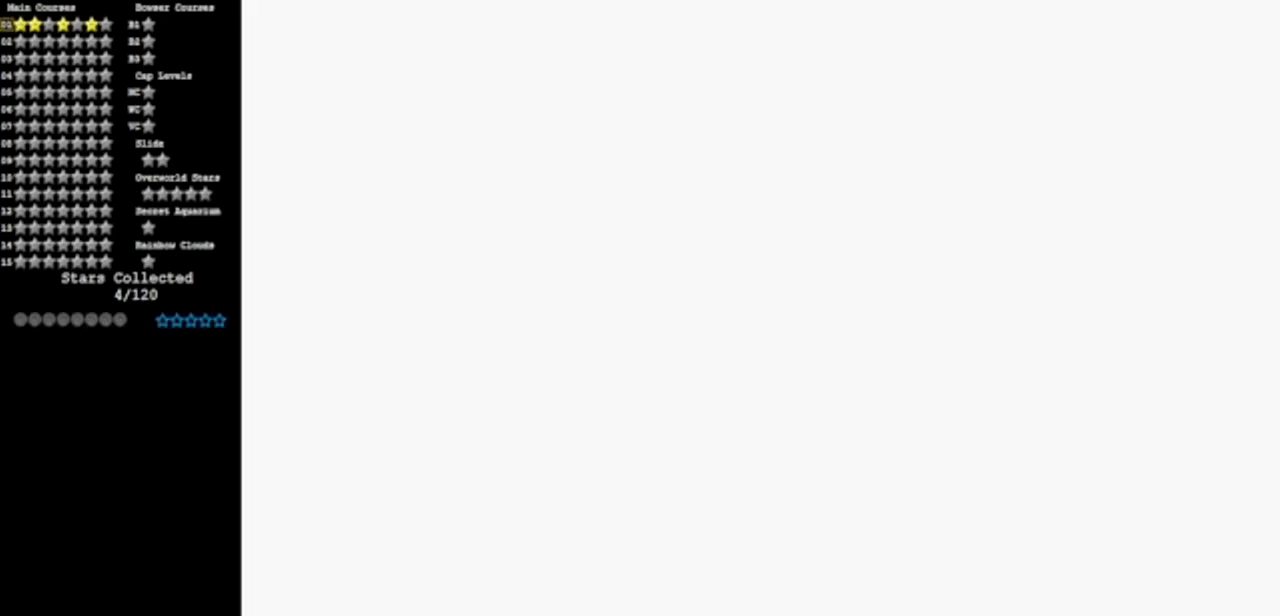
{"buttons": [], "left_stick": "center", "events": []}
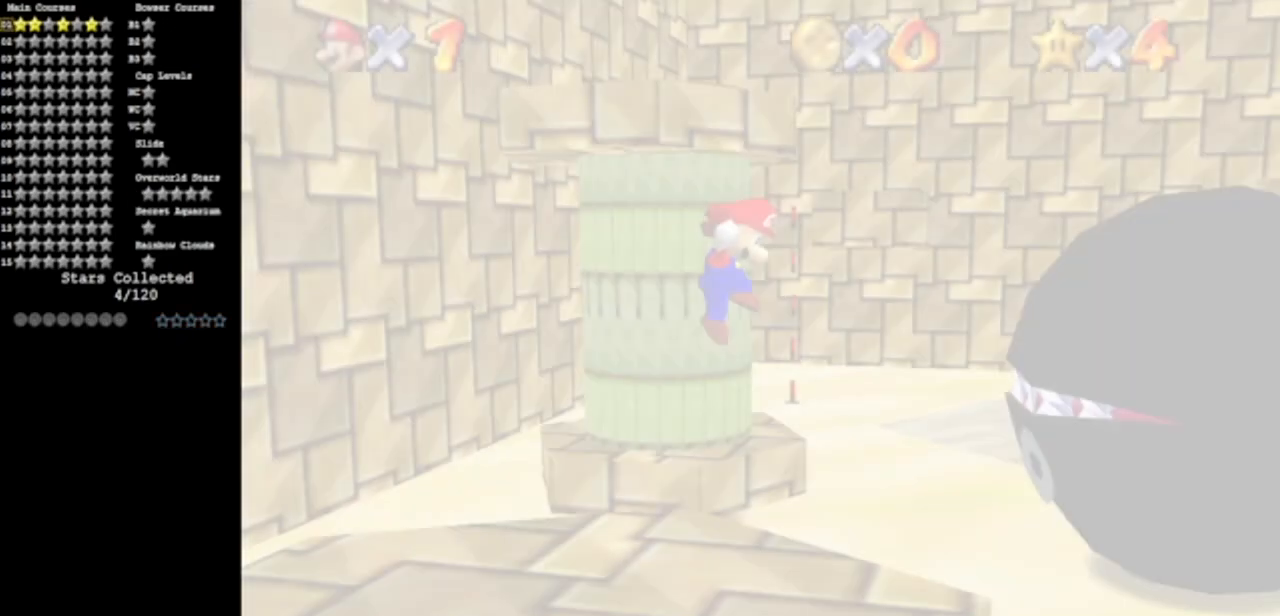
{"buttons": [], "left_stick": "center", "events": [[166, "R1", "down"], [300, "R1", "up"]]}
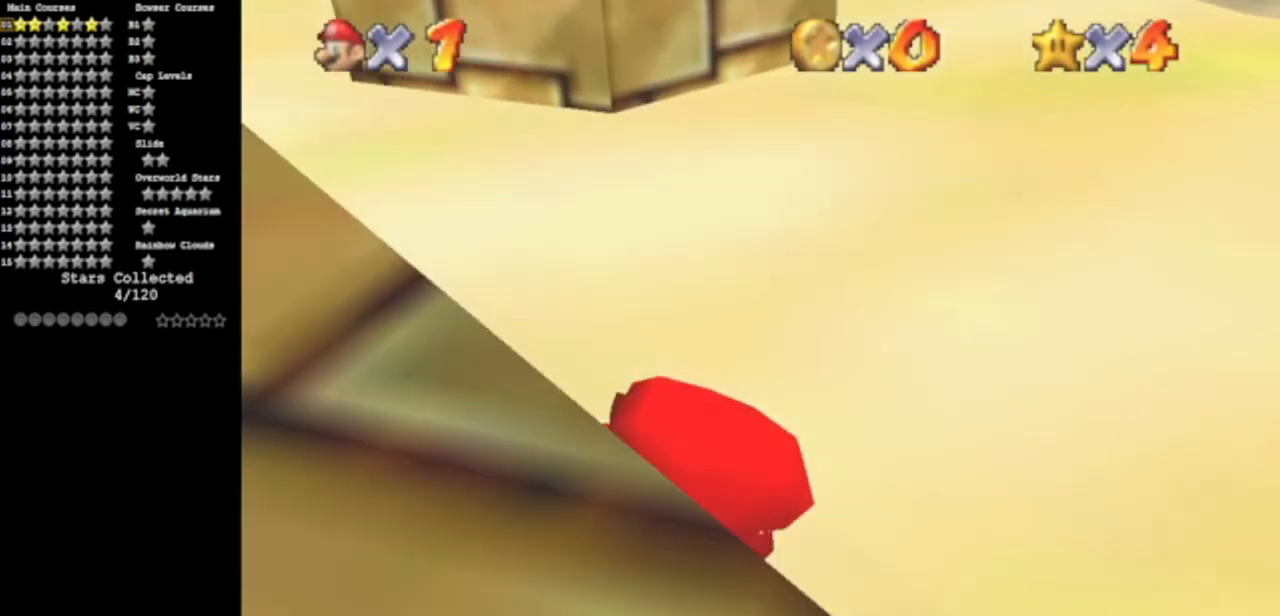
{"buttons": ["C_DOWN", "C_LEFT"], "left_stick": "up-right", "events": [[33, "left_stick", "right"], [167, "C_DOWN", "down"], [167, "C_LEFT", "down"], [217, "left_stick", "up-right"], [317, "C_DOWN", "up"], [317, "C_LEFT", "up"], [467, "C_LEFT", "down"], [501, "C_DOWN", "down"]]}
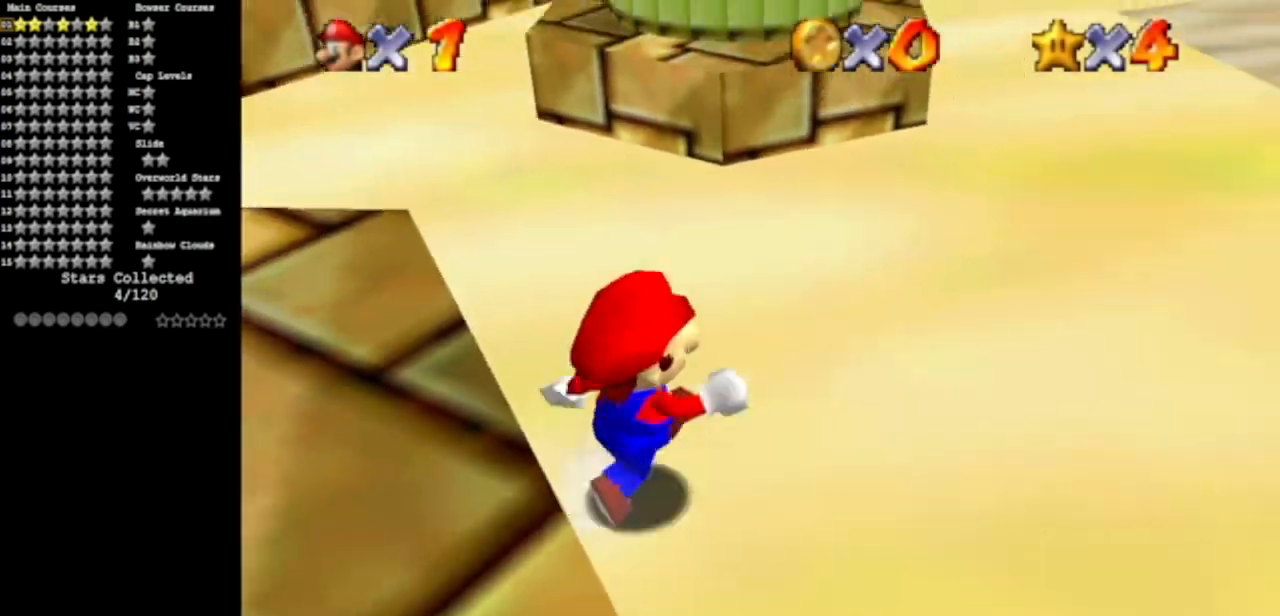
{"buttons": [], "left_stick": "up-right", "events": [[133, "C_DOWN", "up"], [133, "C_LEFT", "up"], [250, "C_LEFT", "down"], [317, "C_DOWN", "down"], [433, "C_DOWN", "up"], [433, "C_LEFT", "up"]]}
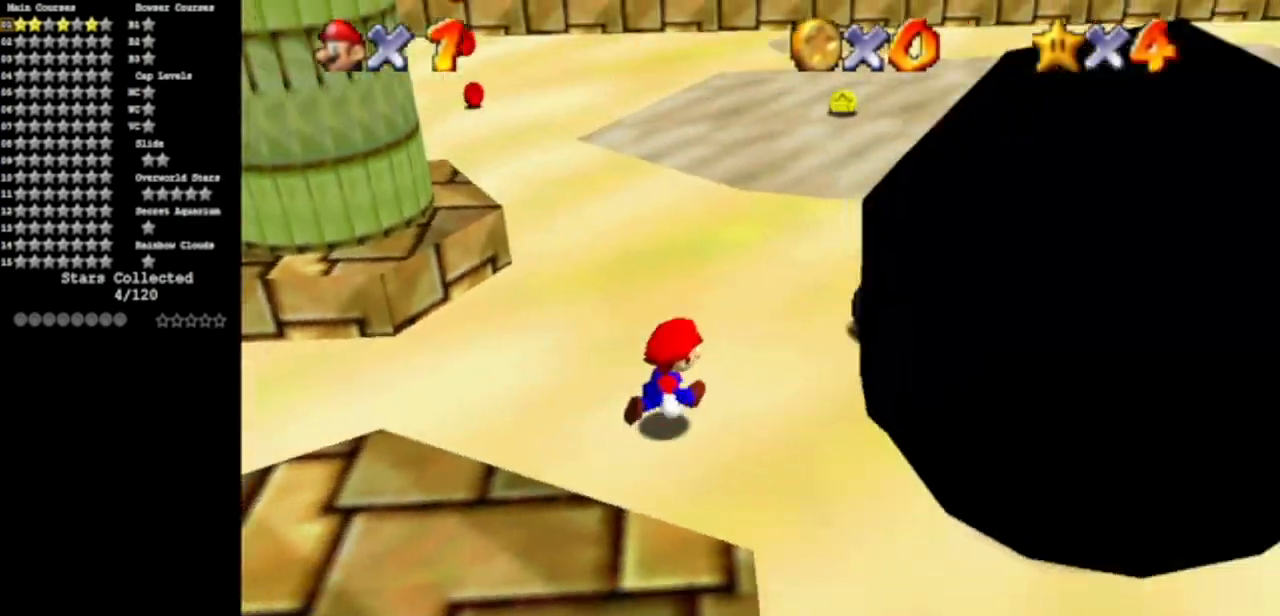
{"buttons": [], "left_stick": "up", "events": [[33, "C_LEFT", "down"], [67, "C_DOWN", "down"], [167, "C_DOWN", "up"], [184, "C_LEFT", "up"], [284, "C_DOWN", "down"], [284, "C_LEFT", "down"], [350, "left_stick", "up"], [484, "C_DOWN", "up"], [484, "C_LEFT", "up"]]}
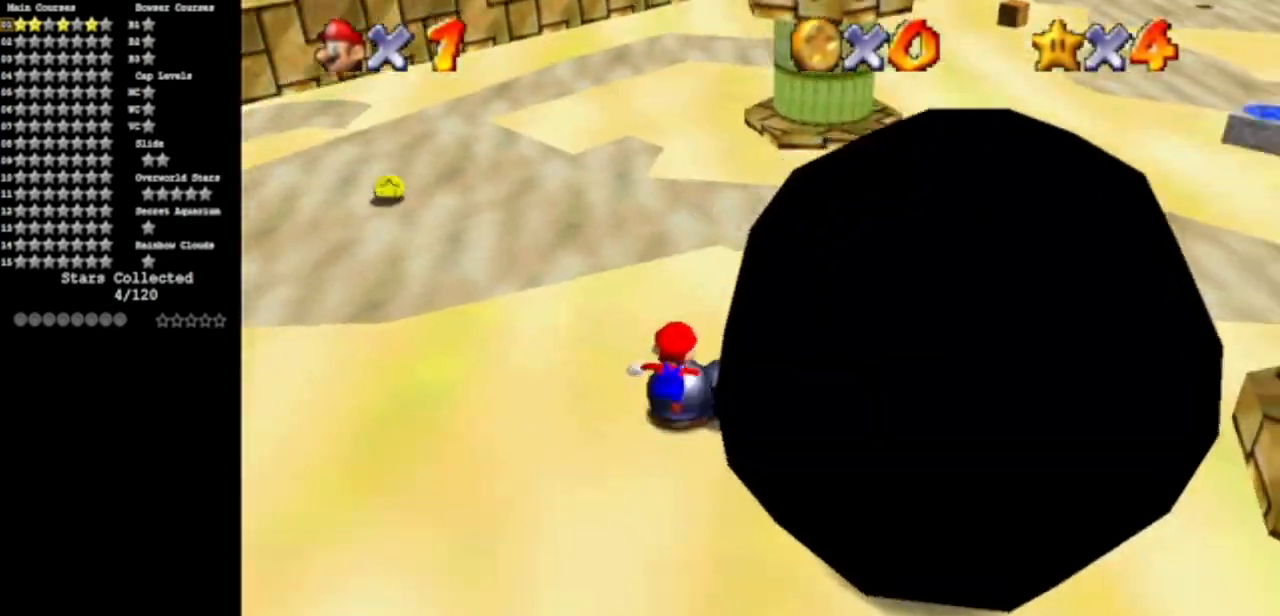
{"buttons": ["A"], "left_stick": "up", "events": [[283, "A", "down"]]}
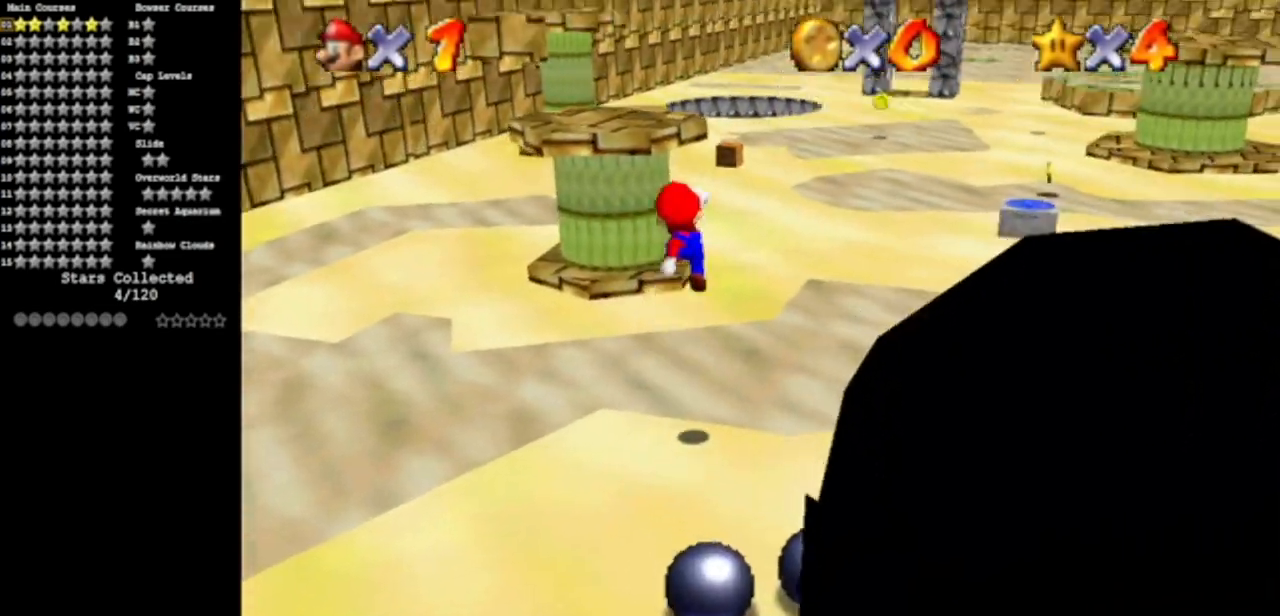
{"buttons": ["B"], "left_stick": "up-right", "events": [[134, "A", "up"], [167, "B", "down"], [250, "left_stick", "up-right"]]}
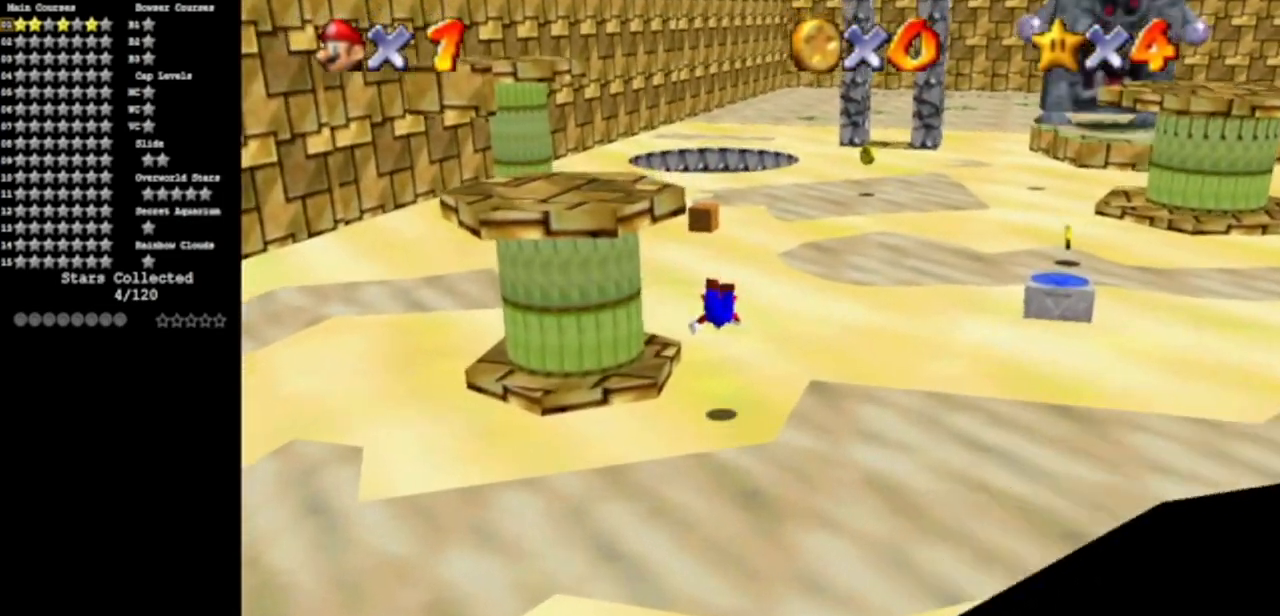
{"buttons": ["C_DOWN", "C_LEFT"], "left_stick": "up", "events": [[33, "B", "up"], [66, "left_stick", "up"], [200, "A", "down"], [283, "A", "up"], [483, "C_LEFT", "down"], [500, "C_DOWN", "down"]]}
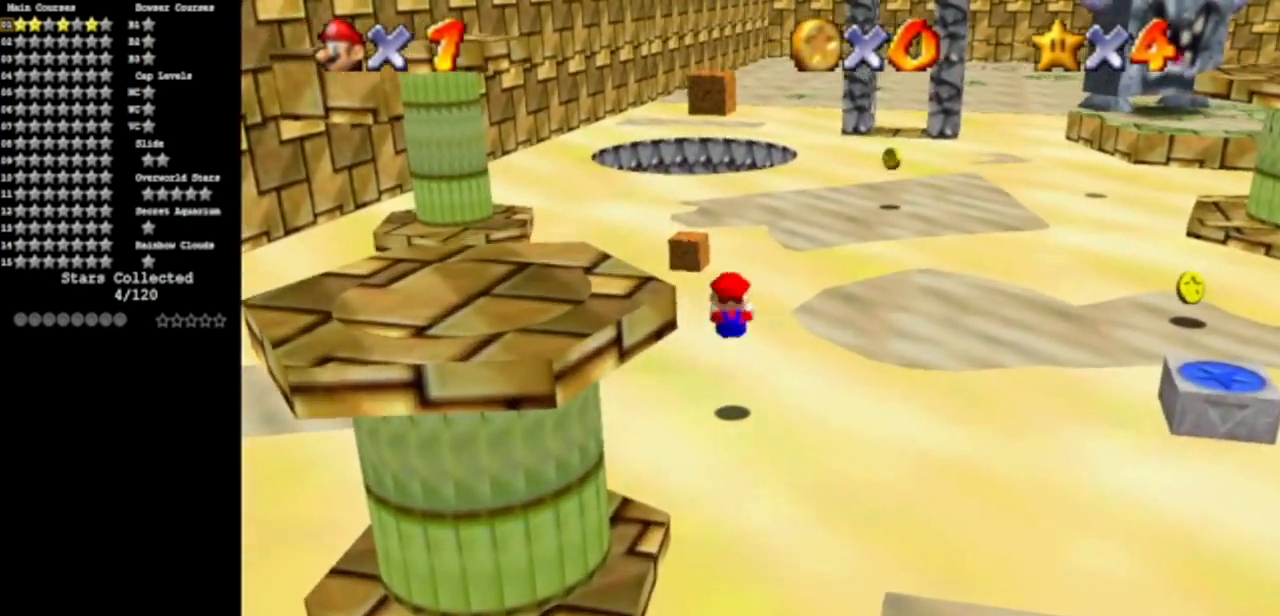
{"buttons": [], "left_stick": "up", "events": [[100, "C_DOWN", "up"], [134, "C_LEFT", "up"], [217, "C_LEFT", "down"], [250, "C_DOWN", "down"], [384, "C_DOWN", "up"], [384, "C_LEFT", "up"]]}